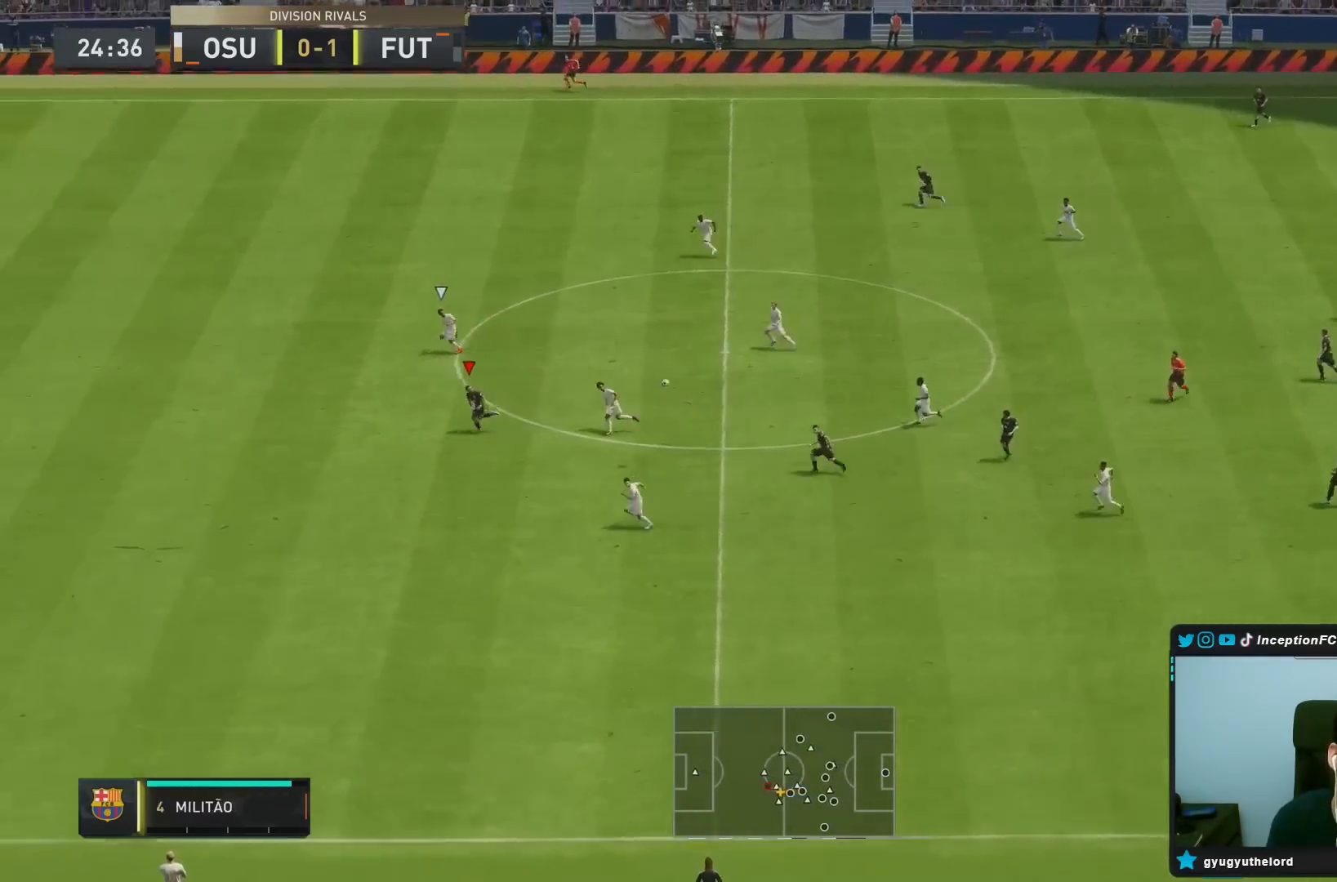
Gameplay with a controller (PlayStation layout); each line is a JSON object with the inputs held at the frame after it. "events" lists button and stick changes between this image and that frame as [ms after this image, input, new state], when the widget could be followed in between. Not read: L3 R3.
{"buttons": ["R2"], "left_stick": "down-left", "right_stick": "center", "events": []}
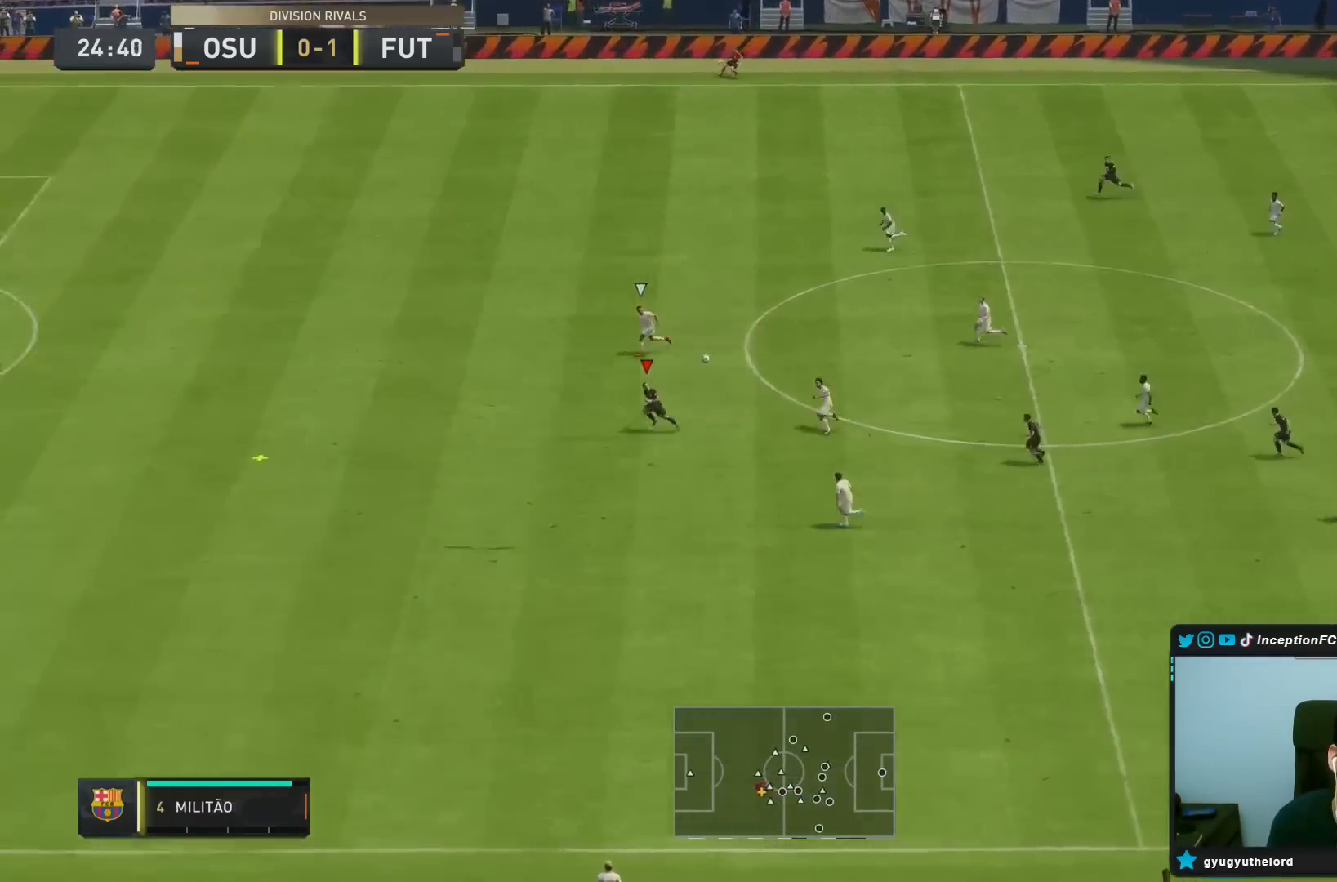
{"buttons": ["R2"], "left_stick": "down-left", "right_stick": "center", "events": []}
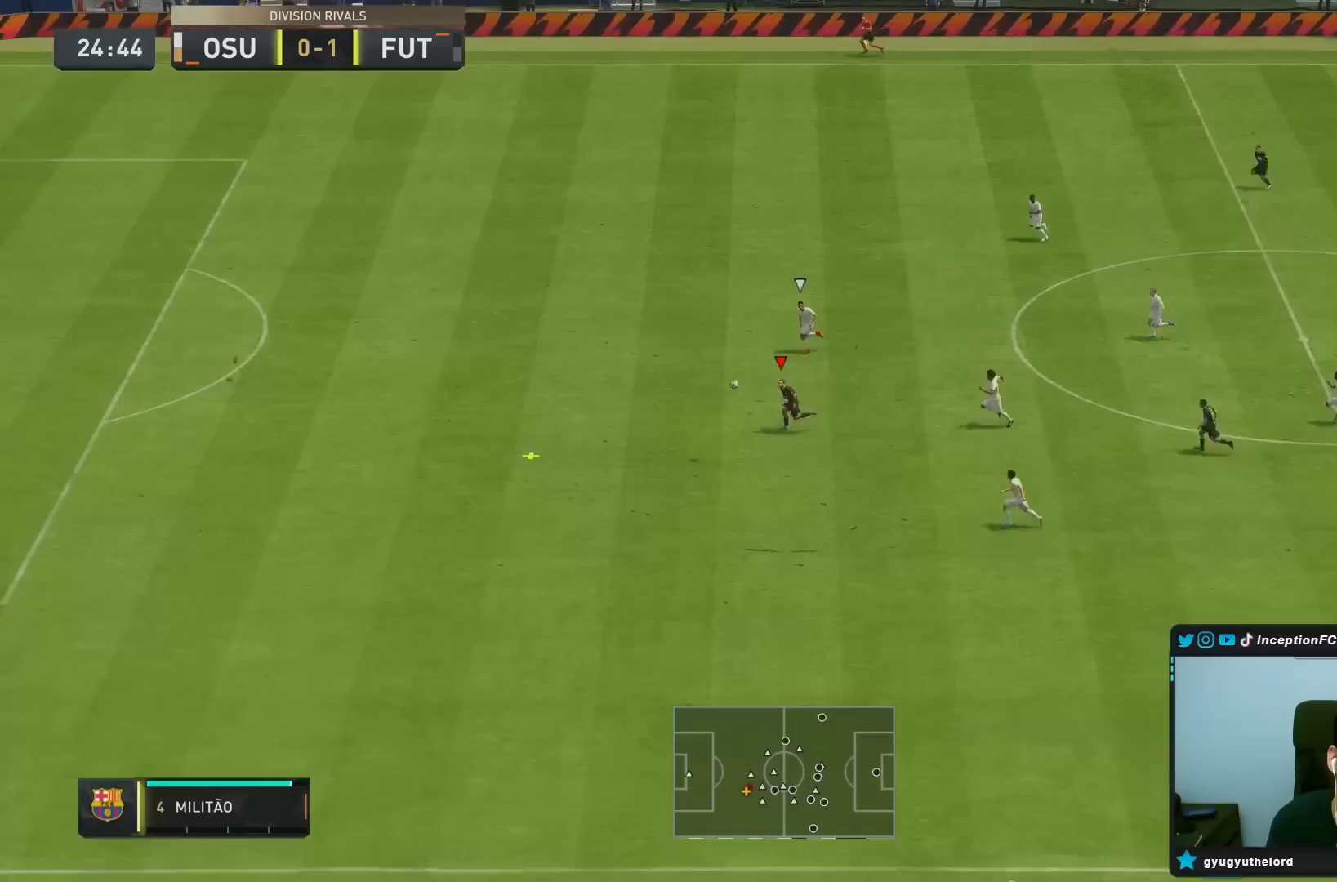
{"buttons": ["R2"], "left_stick": "down-left", "right_stick": "center", "events": []}
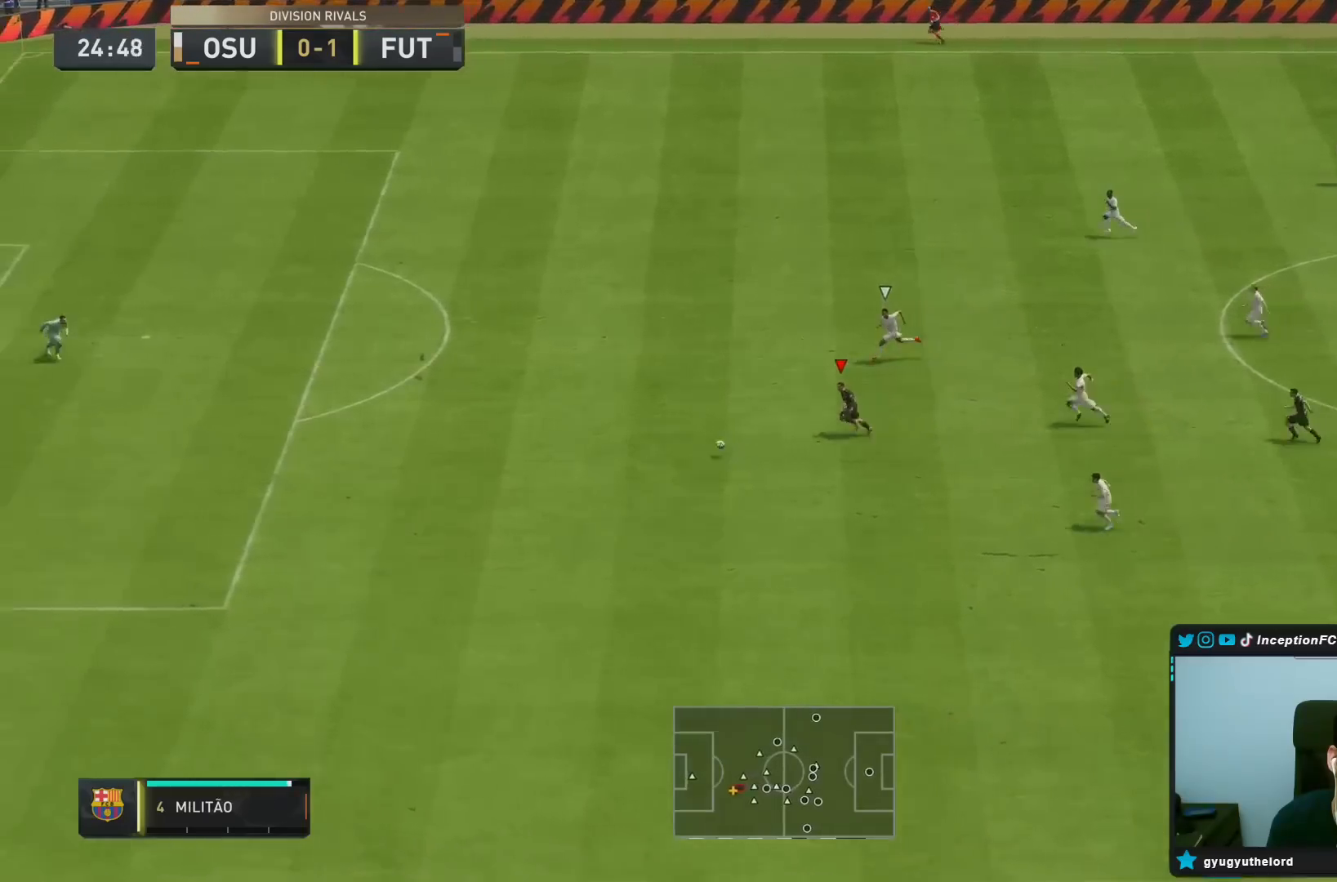
{"buttons": ["R2"], "left_stick": "down-left", "right_stick": "center", "events": []}
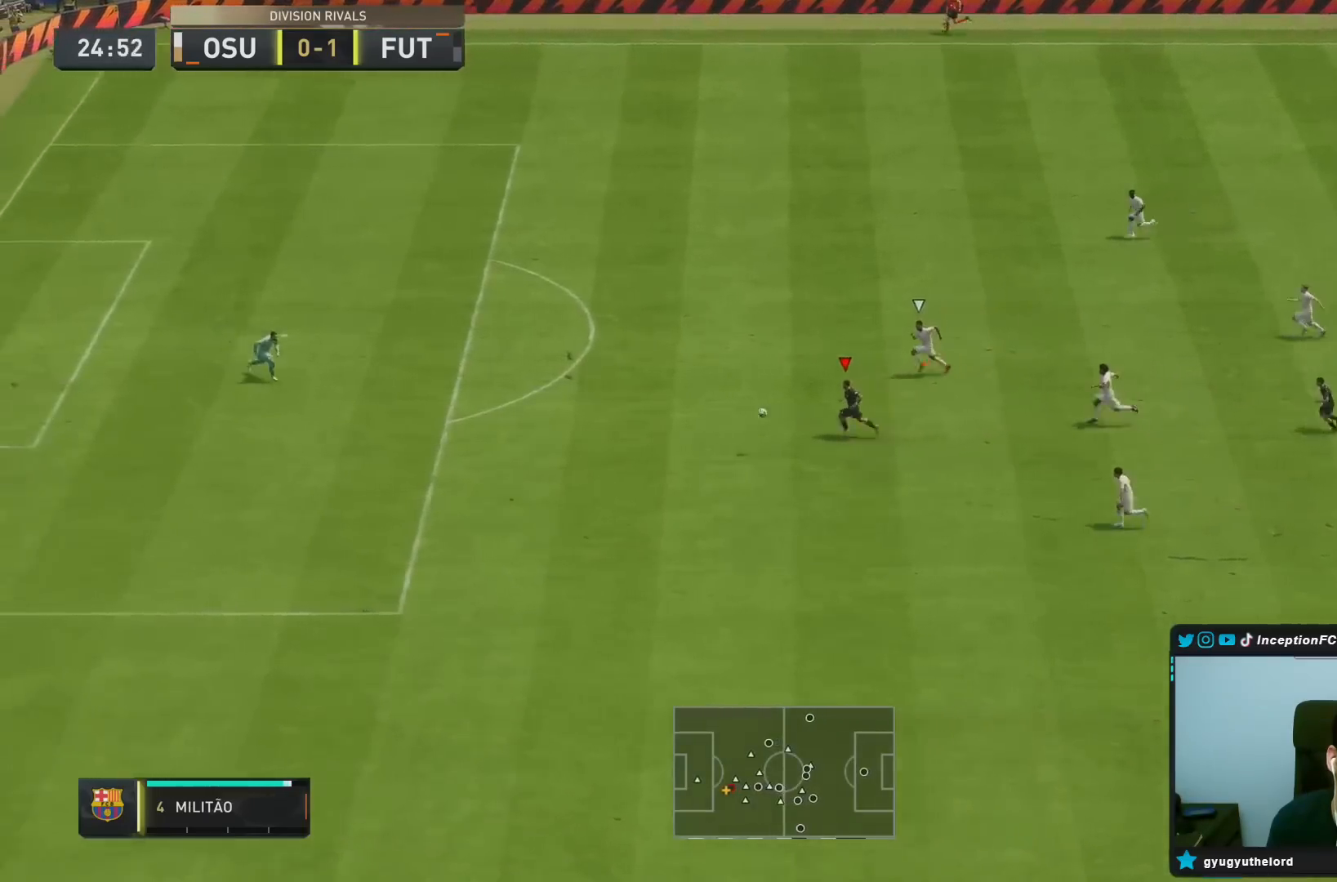
{"buttons": [], "left_stick": "down-left", "right_stick": "center", "events": [[200, "R2", "up"]]}
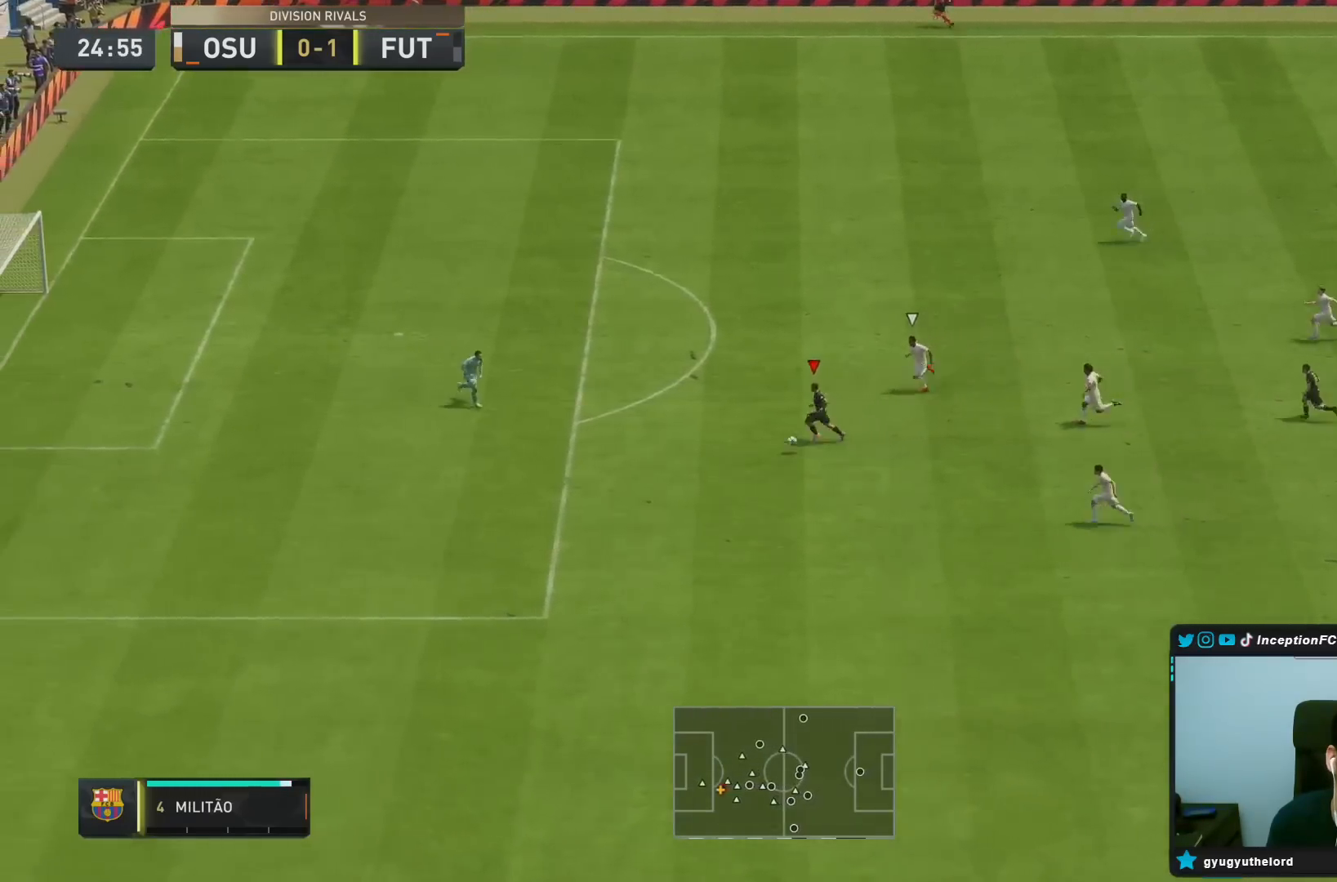
{"buttons": ["L1"], "left_stick": "left", "right_stick": "center", "events": [[50, "CIRCLE", "down"], [83, "L1", "down"], [83, "left_stick", "left"], [217, "CIRCLE", "up"]]}
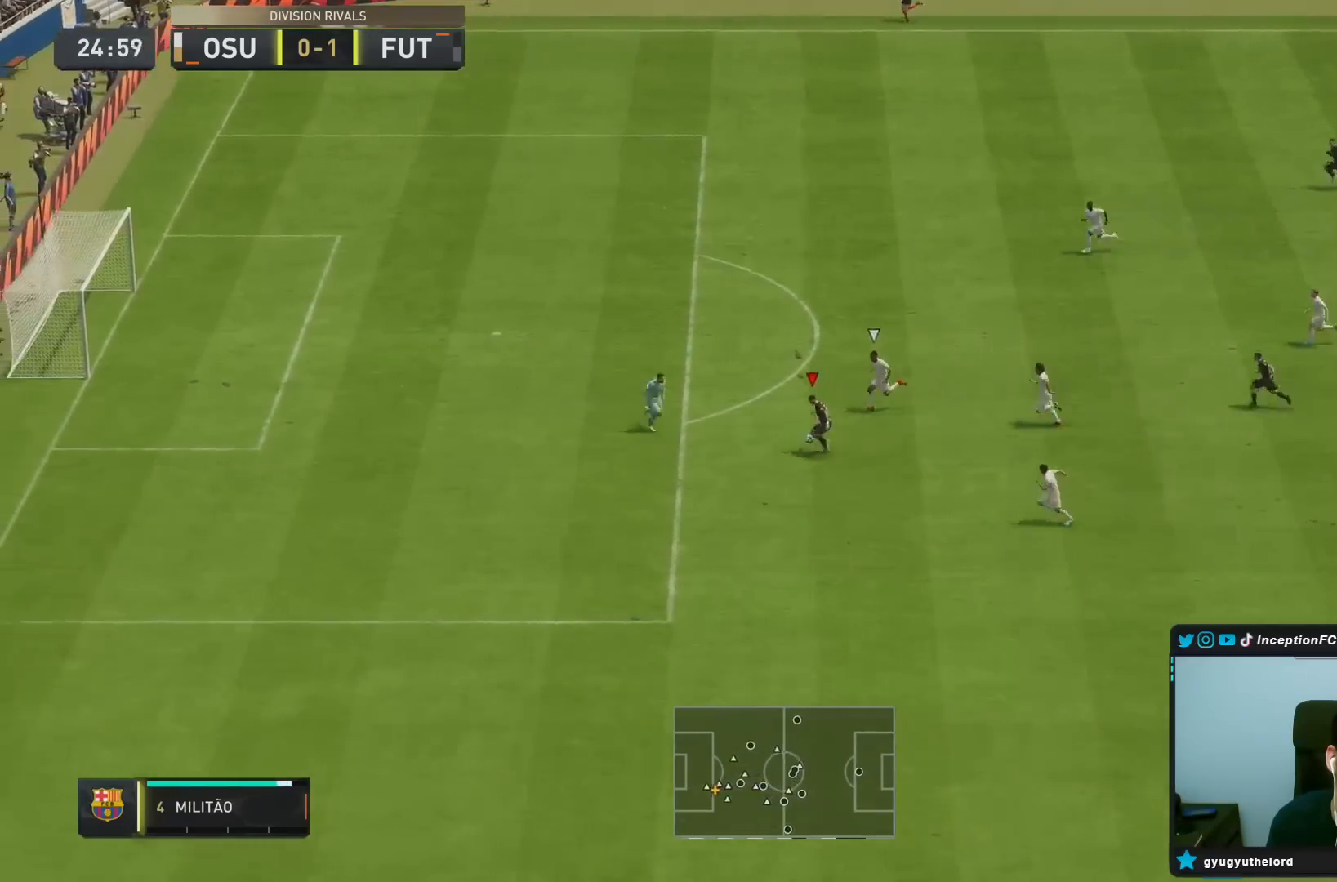
{"buttons": [], "left_stick": "down-left", "right_stick": "center", "events": [[467, "left_stick", "down-left"], [500, "L1", "up"]]}
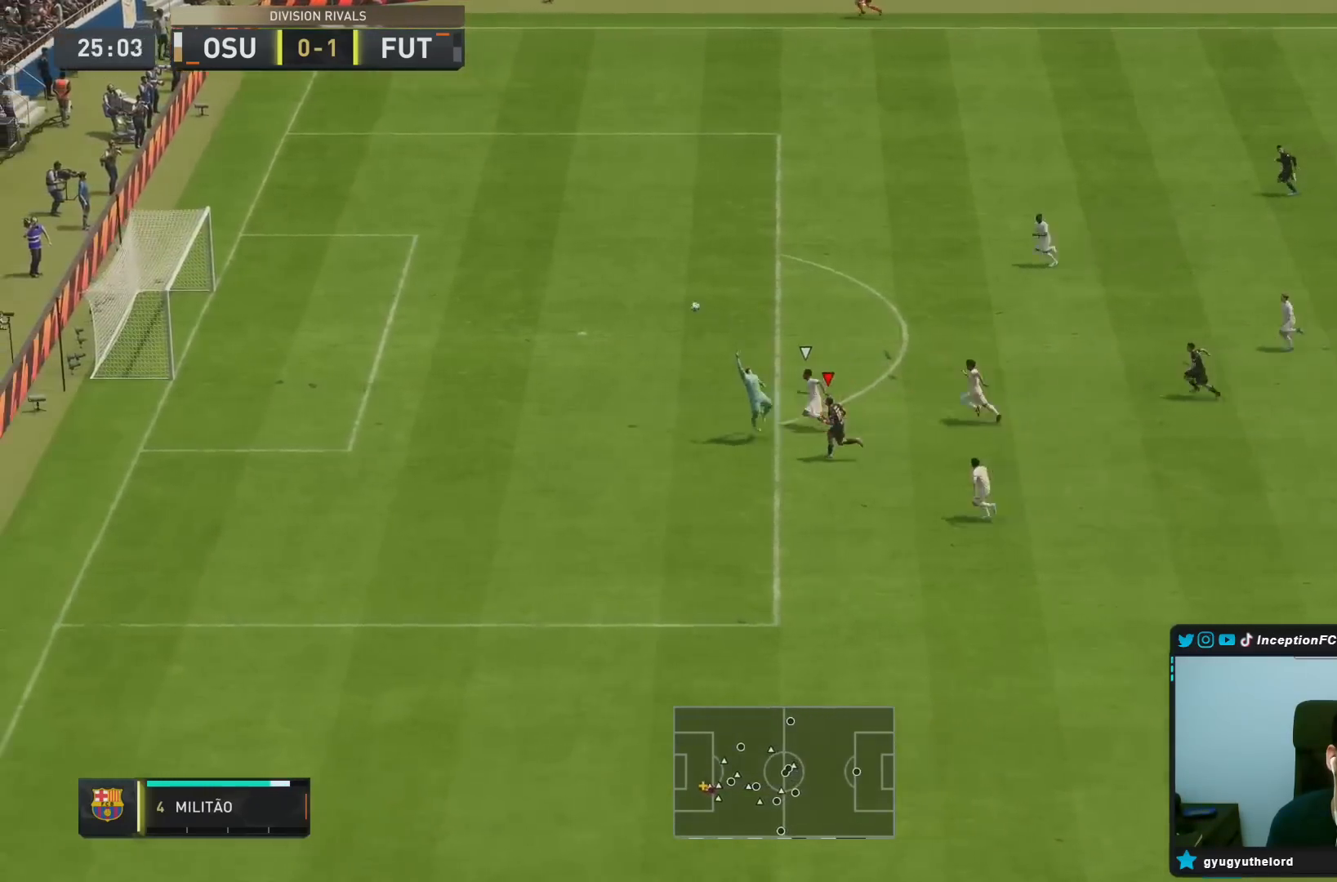
{"buttons": [], "left_stick": "down-left", "right_stick": "center", "events": []}
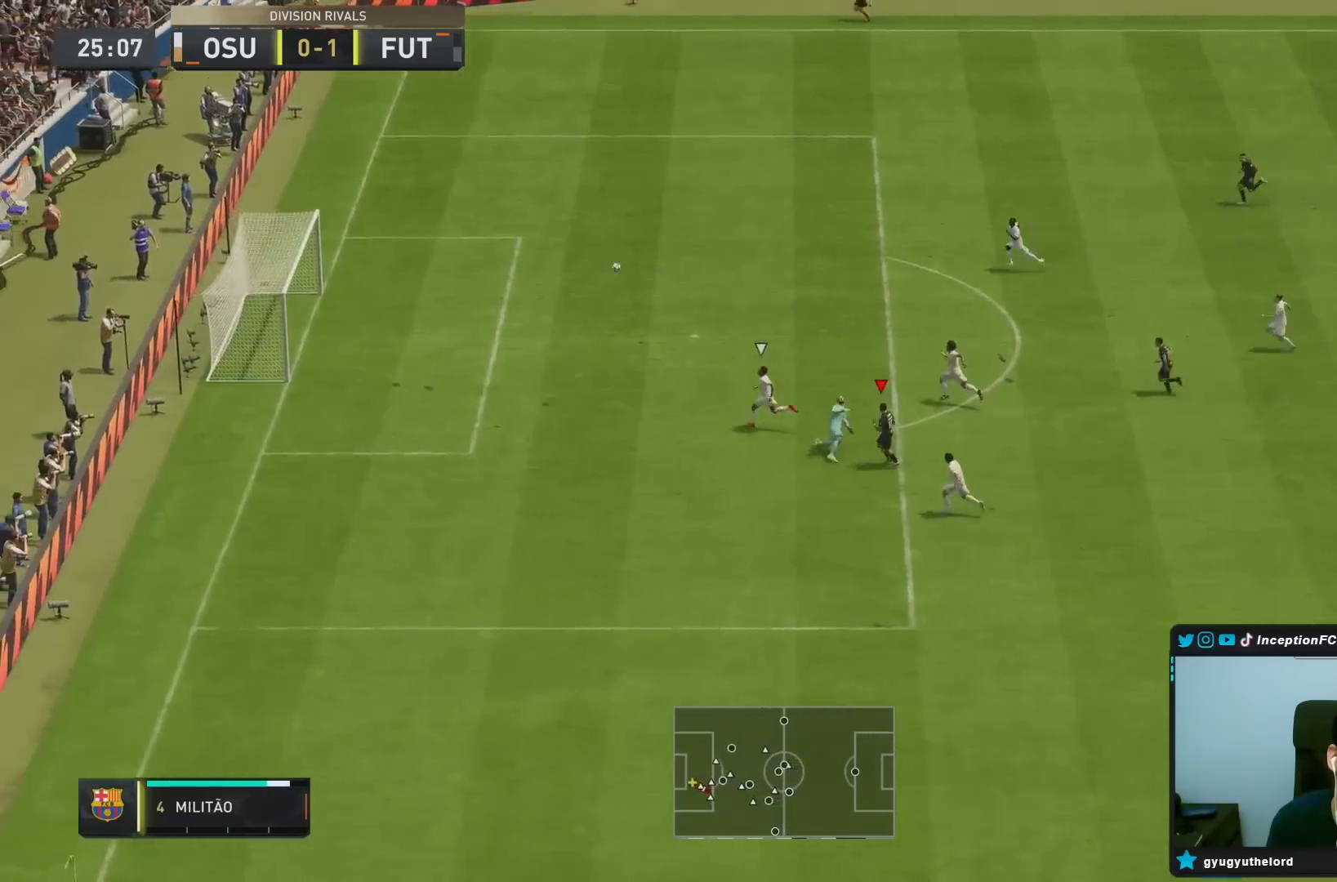
{"buttons": [], "left_stick": "center", "right_stick": "center", "events": [[100, "left_stick", "left"], [417, "left_stick", "center"]]}
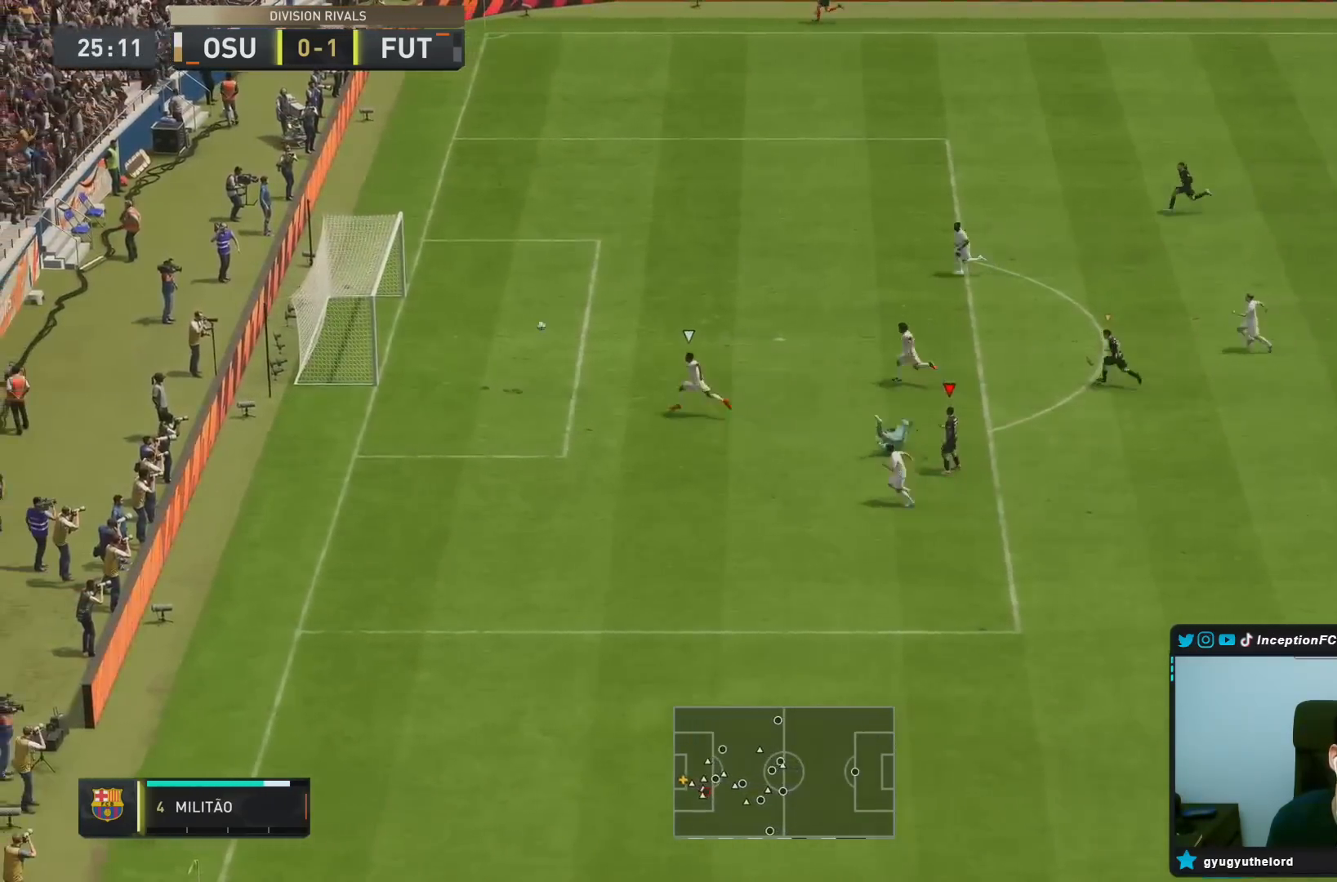
{"buttons": [], "left_stick": "left", "right_stick": "center", "events": [[450, "left_stick", "left"]]}
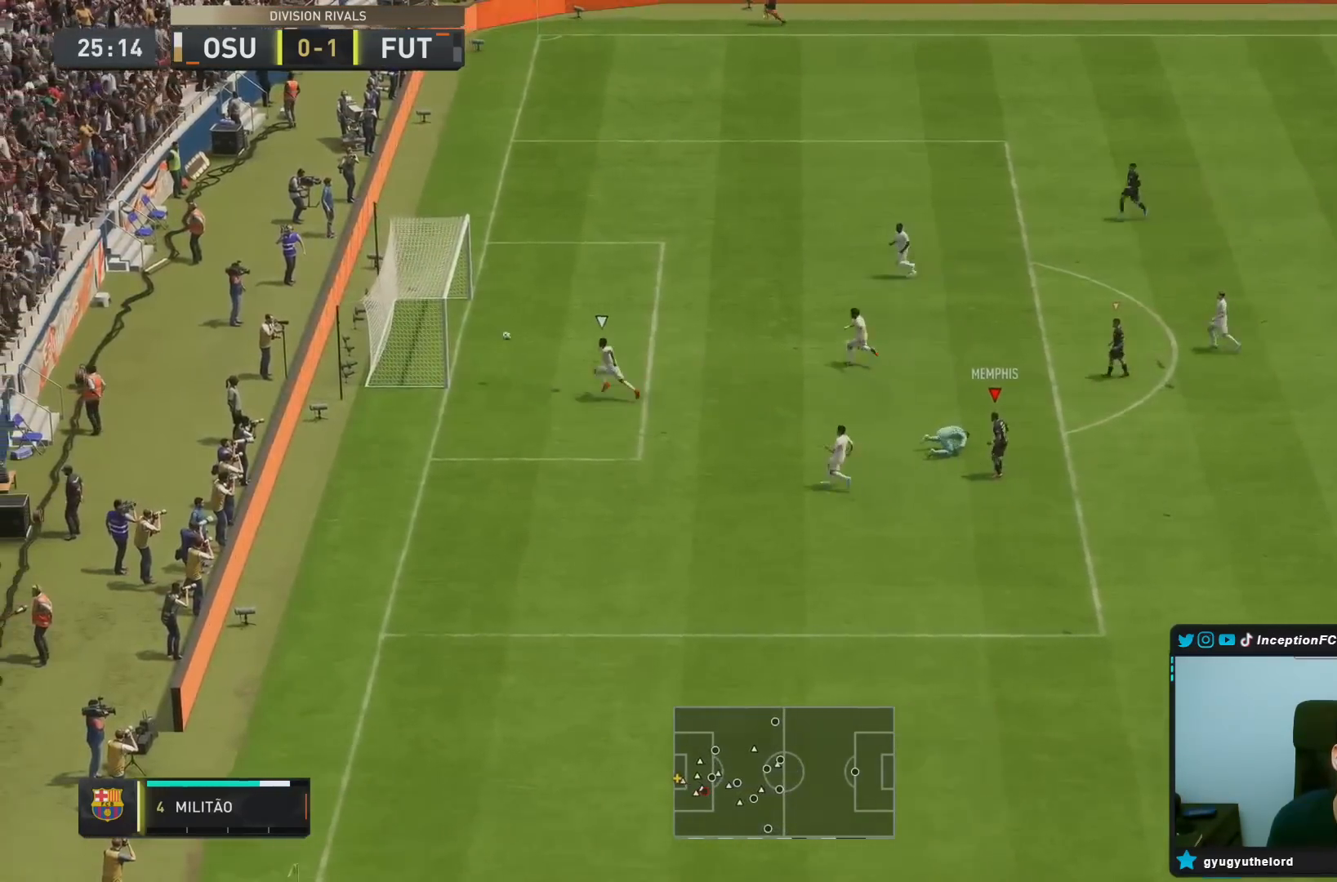
{"buttons": [], "left_stick": "left", "right_stick": "center", "events": []}
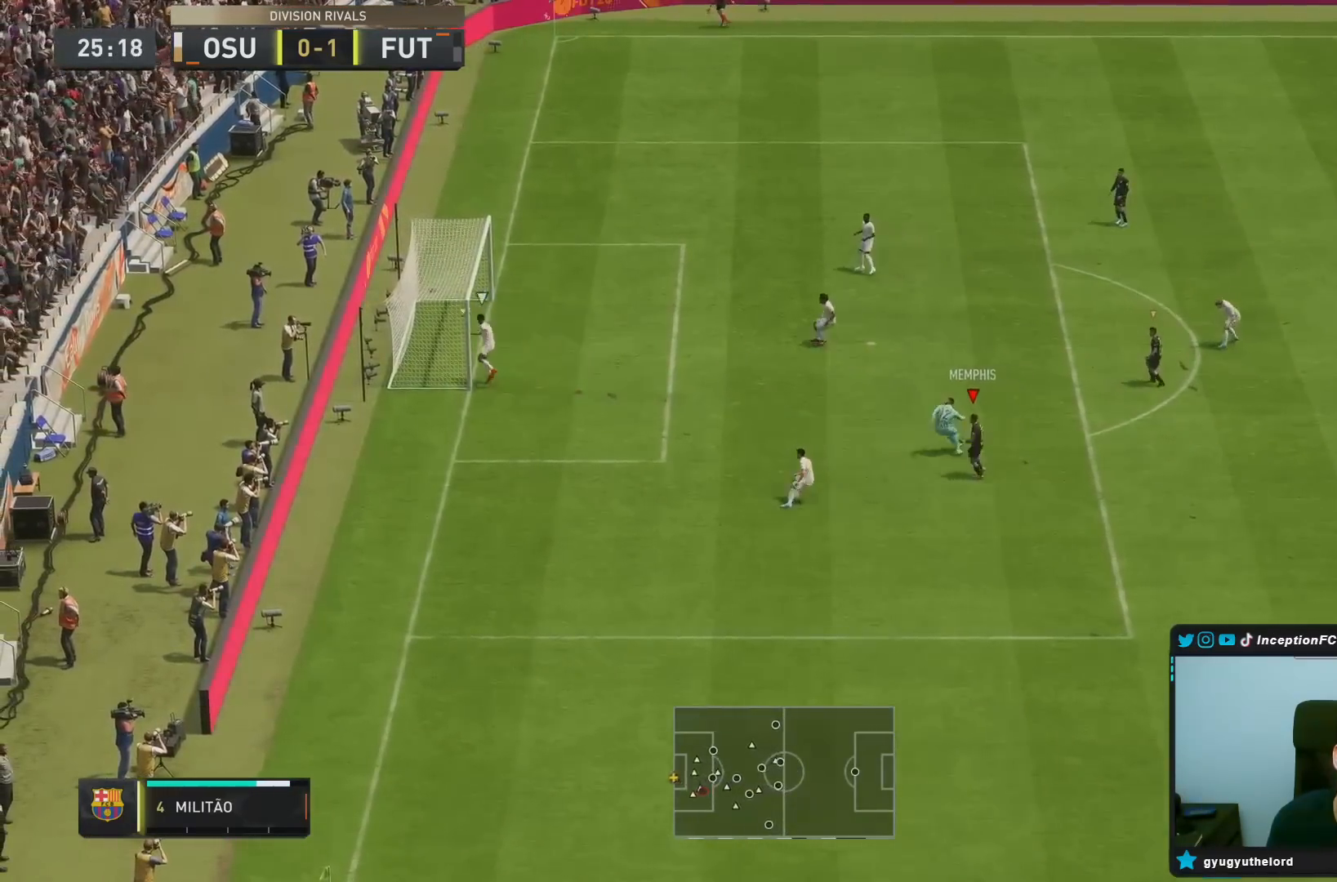
{"buttons": [], "left_stick": "center", "right_stick": "center", "events": [[233, "left_stick", "center"]]}
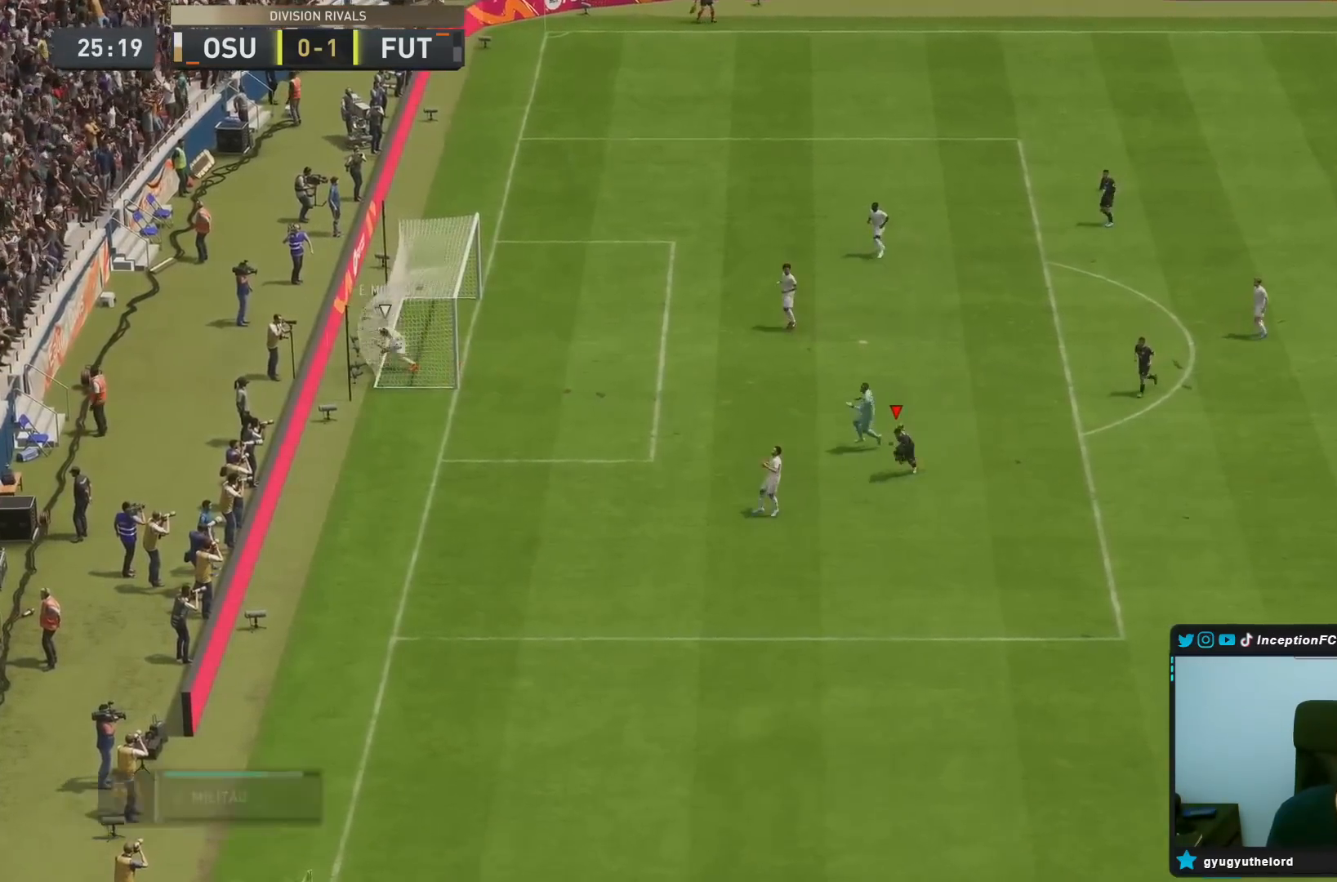
{"buttons": [], "left_stick": "center", "right_stick": "center", "events": []}
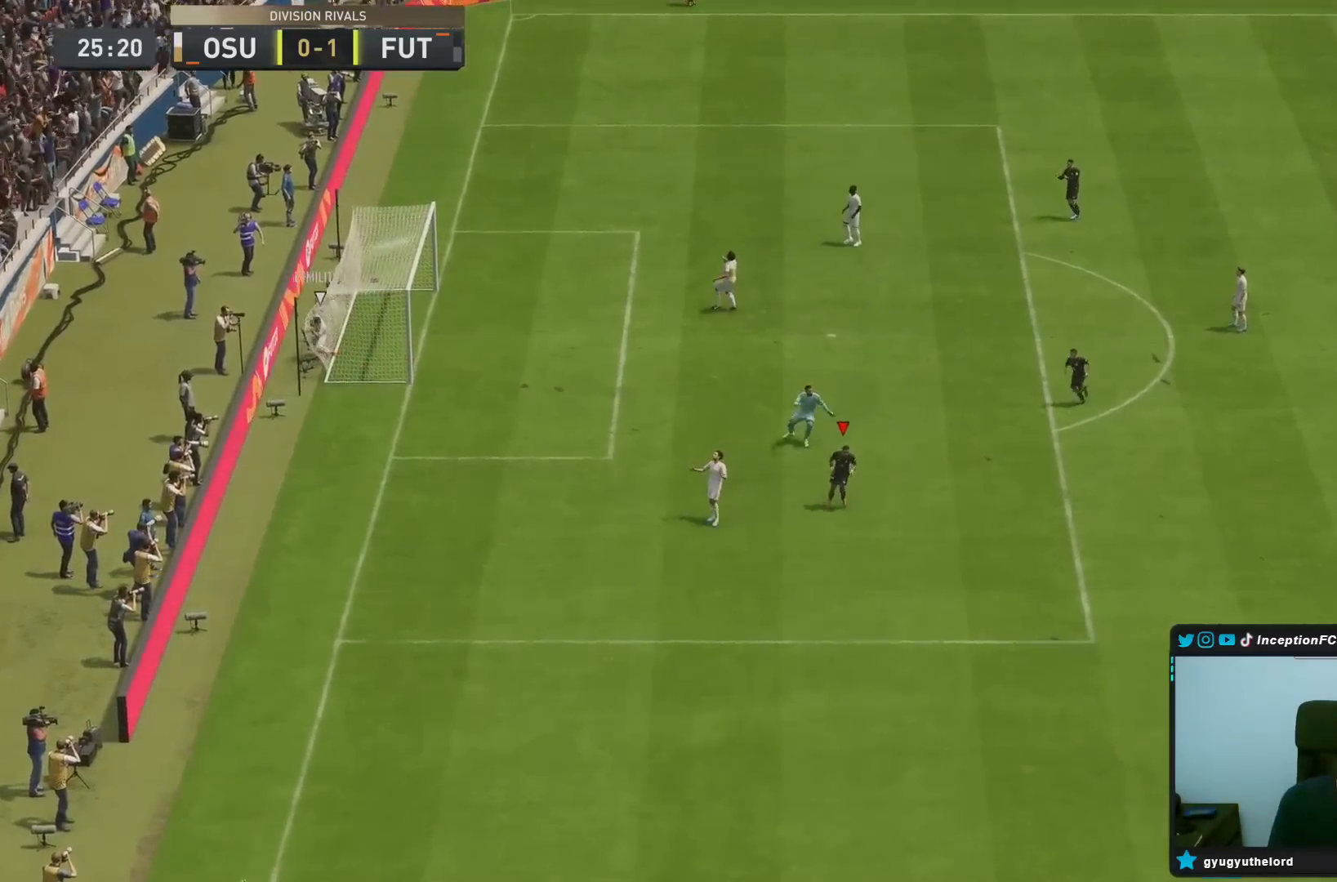
{"buttons": [], "left_stick": "center", "right_stick": "center", "events": []}
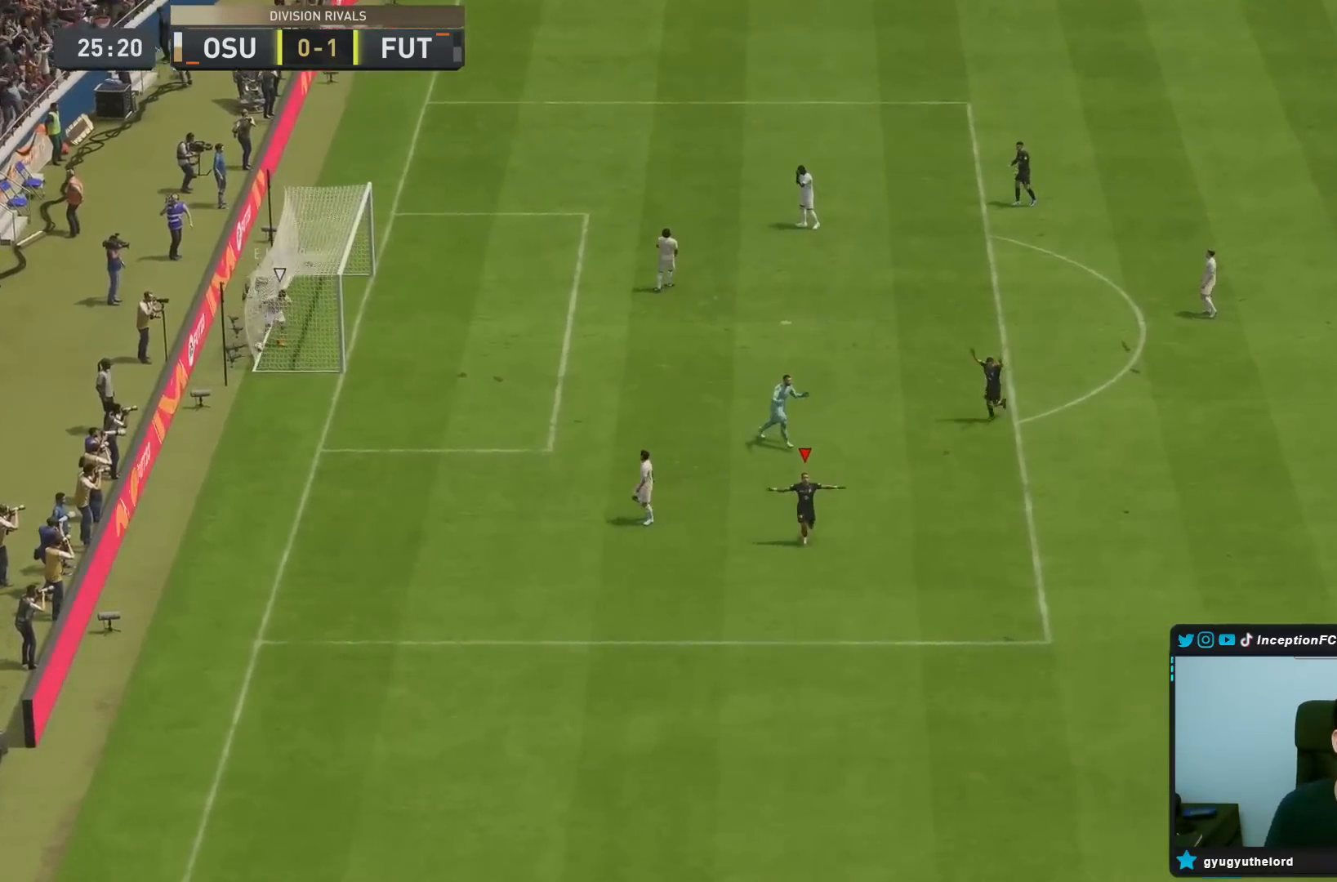
{"buttons": [], "left_stick": "center", "right_stick": "center", "events": []}
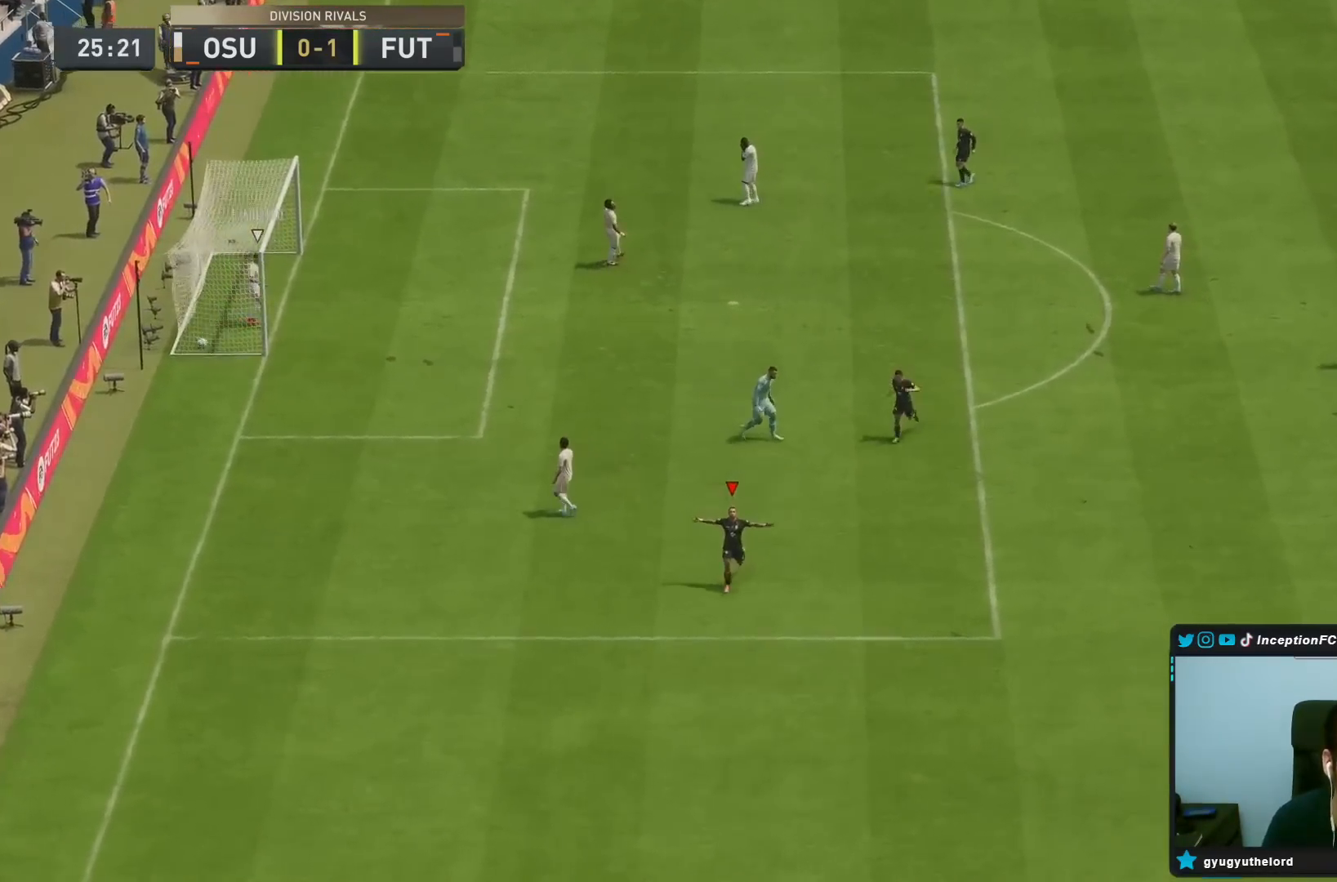
{"buttons": ["L1", "R1"], "left_stick": "center", "right_stick": "center"}
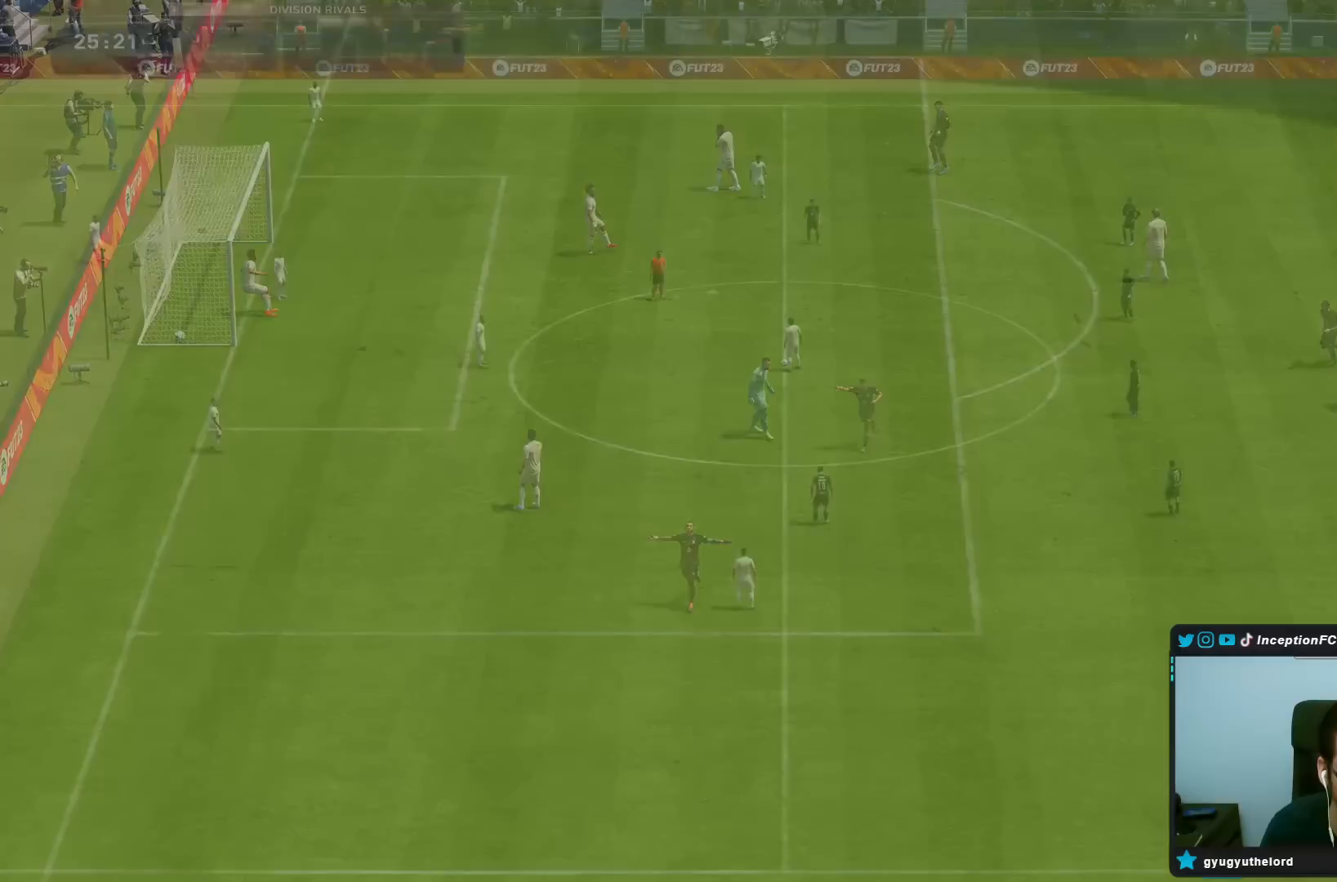
{"buttons": [], "left_stick": "center", "right_stick": "center"}
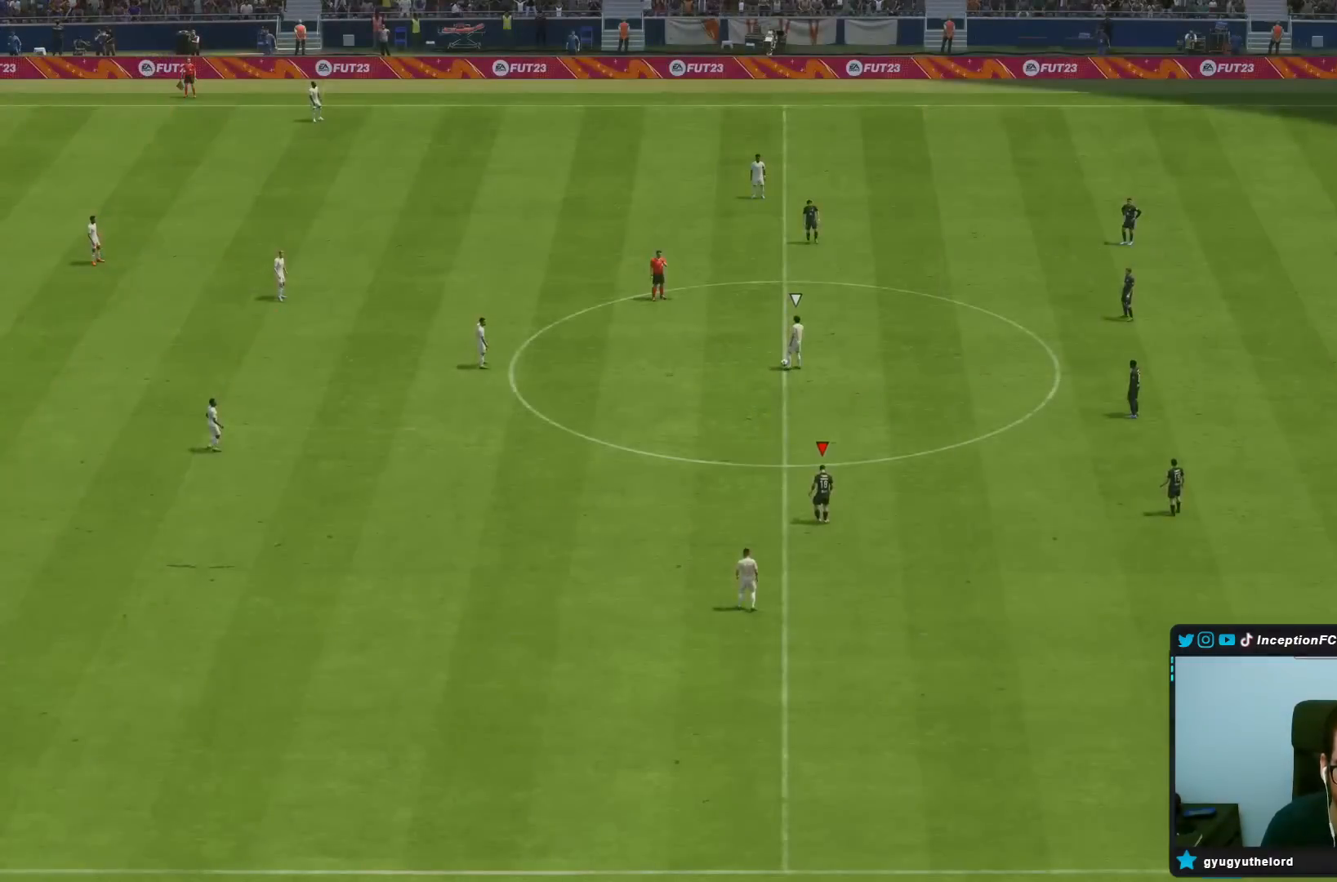
{"buttons": [], "left_stick": "center", "right_stick": "center", "events": [[33, "right_stick", "down-left"], [150, "right_stick", "center"], [333, "right_stick", "up-right"], [483, "right_stick", "center"]]}
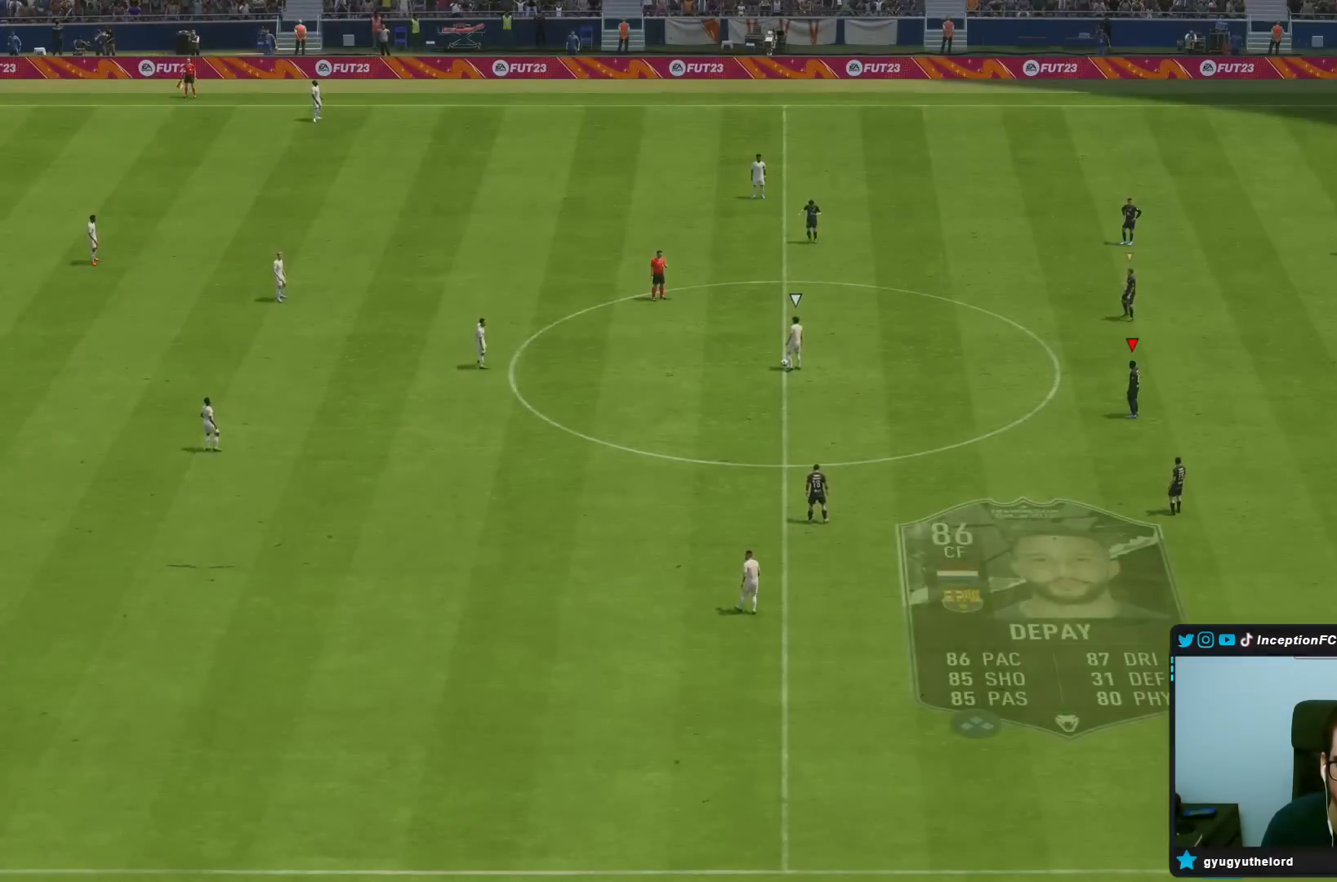
{"buttons": [], "left_stick": "center", "right_stick": "center", "events": [[100, "right_stick", "down-left"], [250, "right_stick", "center"]]}
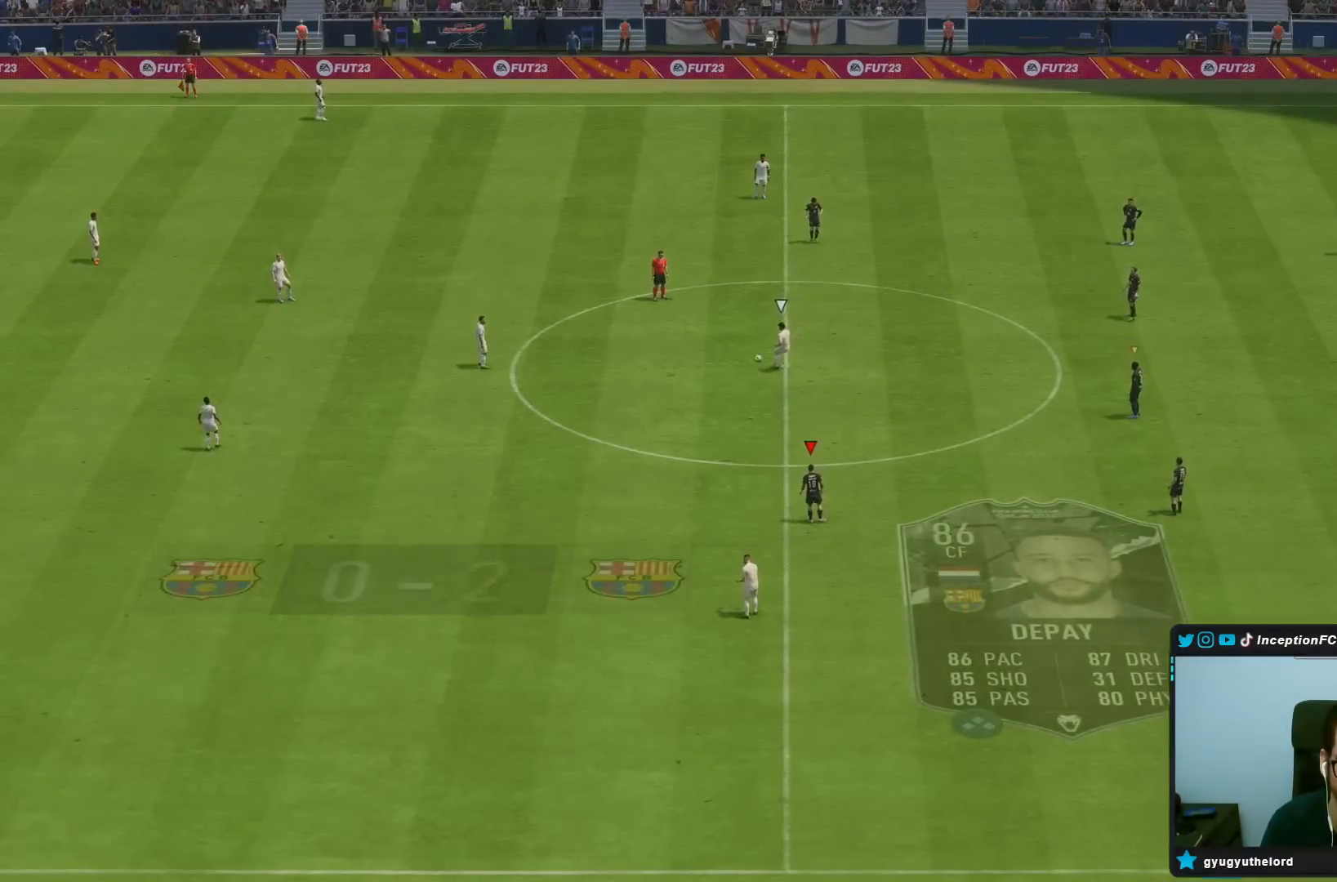
{"buttons": [], "left_stick": "up", "right_stick": "center", "events": [[33, "left_stick", "up"], [233, "R2", "down"], [400, "R2", "up"]]}
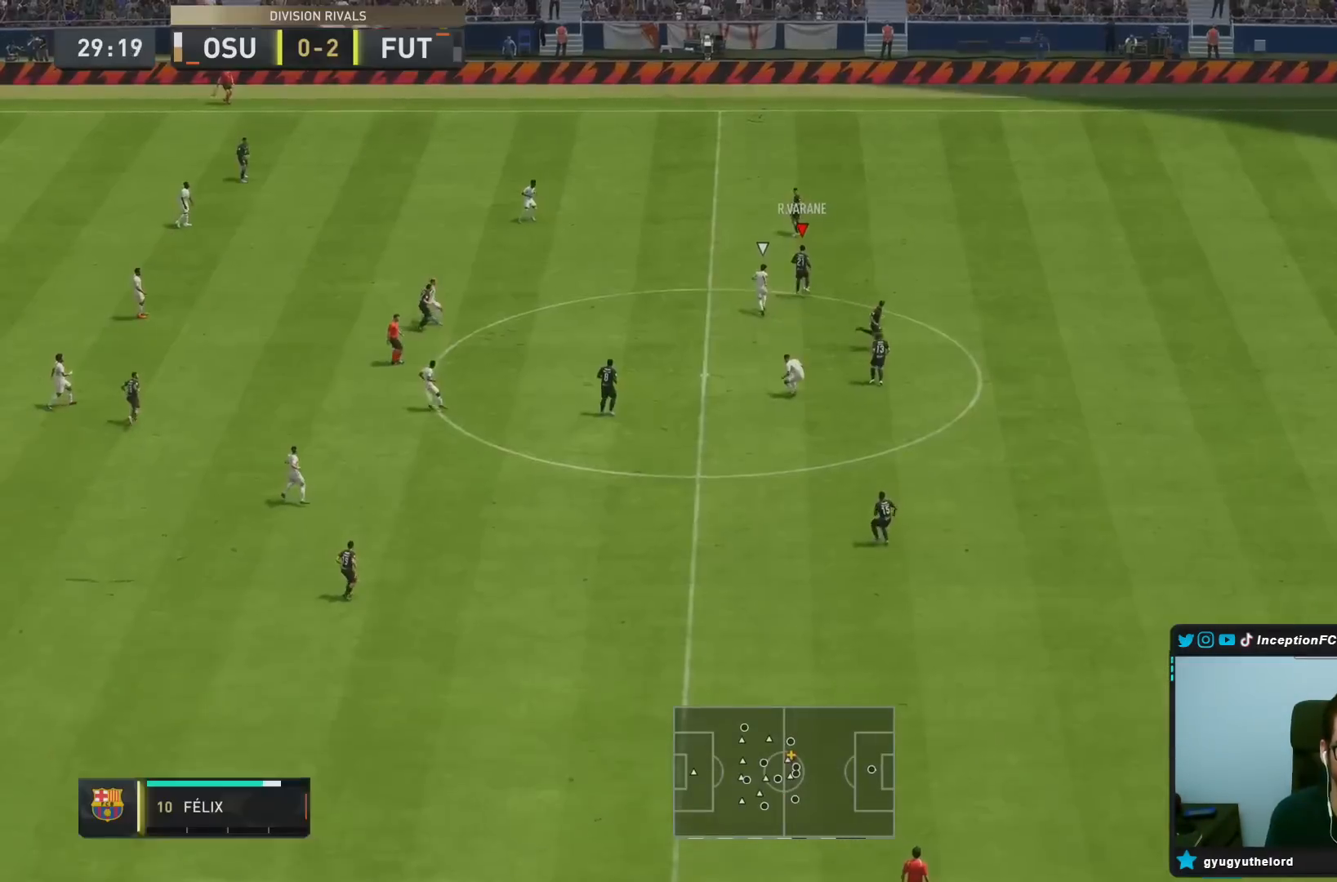
{"buttons": [], "left_stick": "left", "right_stick": "center", "events": [[33, "left_stick", "center"], [200, "left_stick", "down-left"], [483, "left_stick", "left"]]}